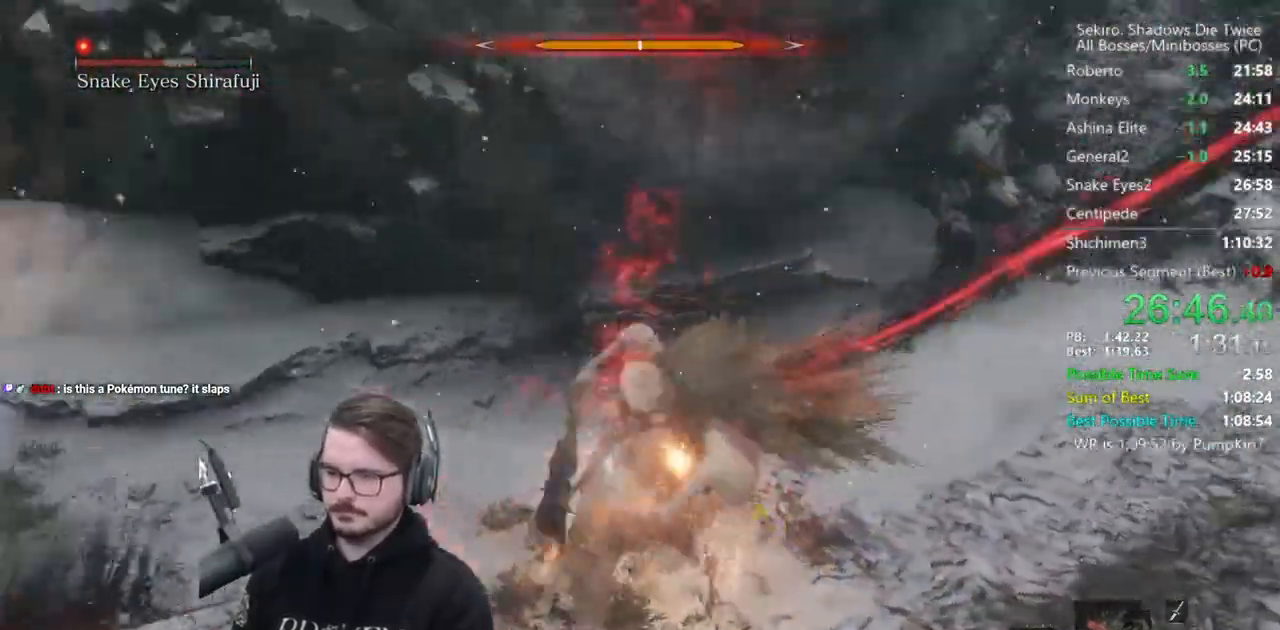
Gameplay with a controller (Xbox layout); each line is a JSON object with the inputs held at the frame after it. "events" lists button and stick changes between this image and that frame as [ms after this image, input, new state], when the widget could be followed in between.
{"buttons": ["L1"], "left_stick": "up", "right_stick": "center", "events": [[17, "R1", "down"], [183, "R1", "up"], [317, "right_stick", "center"]]}
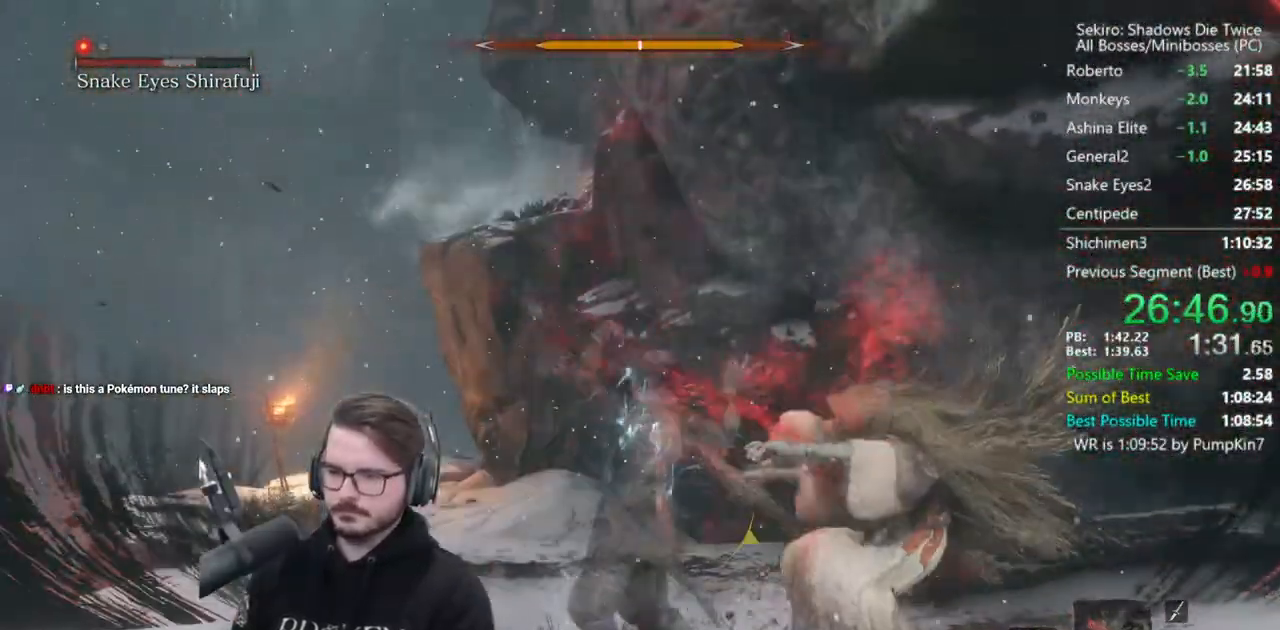
{"buttons": [], "left_stick": "right", "right_stick": "center", "events": [[350, "L3", "down"], [350, "R3", "down"], [350, "left_stick", "right"], [450, "L3", "up"], [450, "R3", "up"], [483, "L1", "up"]]}
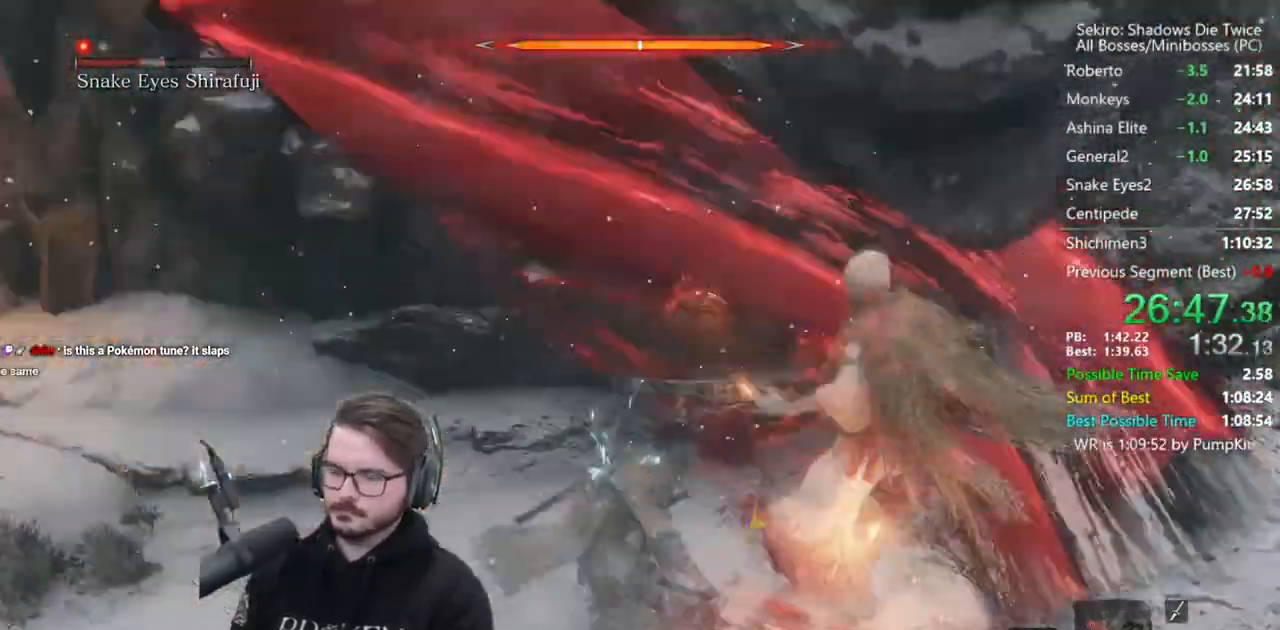
{"buttons": ["L1"], "left_stick": "center", "right_stick": "center", "events": [[17, "left_stick", "center"], [383, "A", "down"], [450, "L1", "down"], [483, "A", "up"]]}
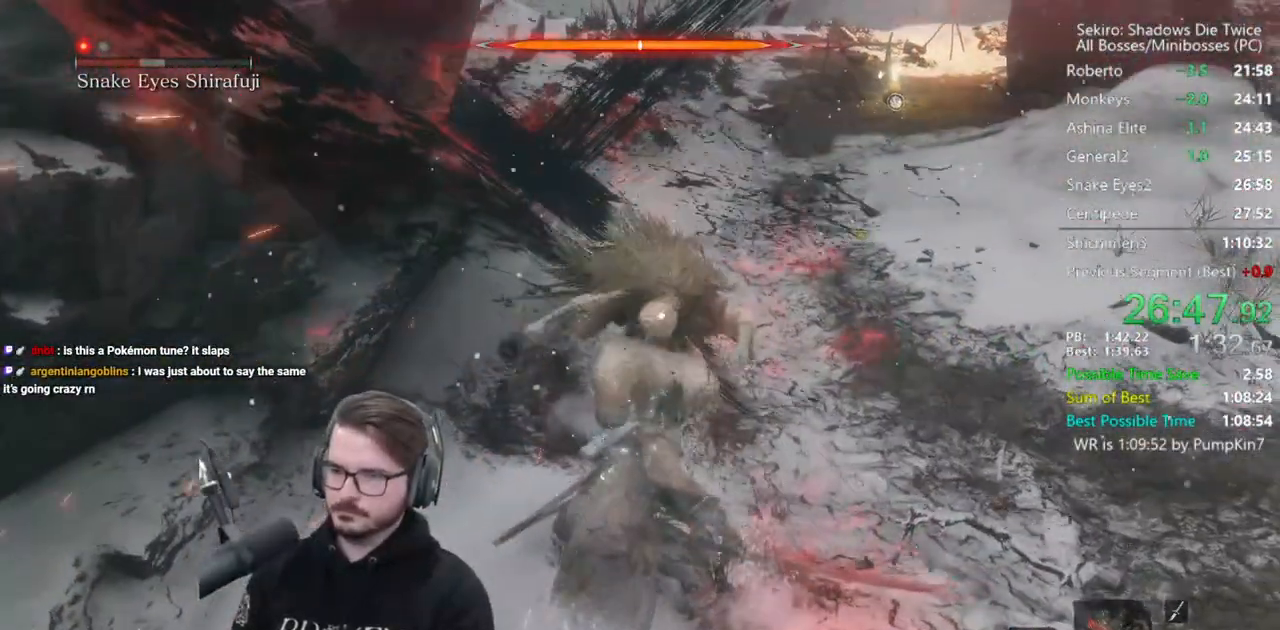
{"buttons": ["L1", "R1"], "left_stick": "center", "right_stick": "center", "events": [[283, "R1", "down"], [383, "R1", "up"], [450, "R1", "down"]]}
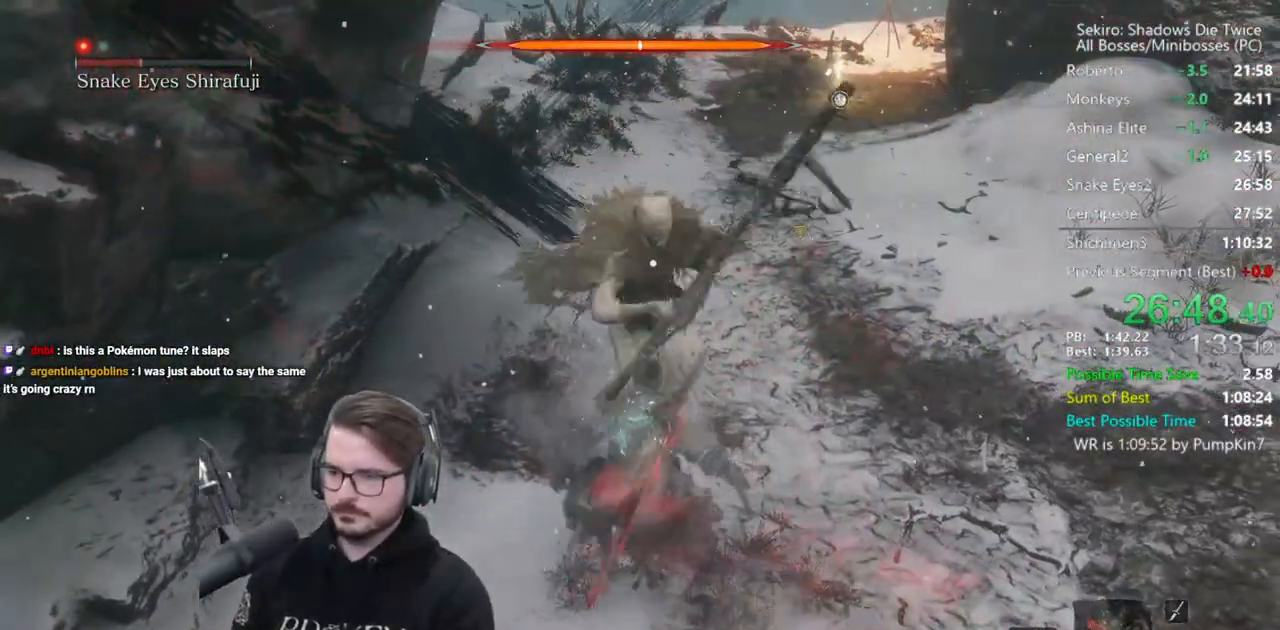
{"buttons": ["L1"], "left_stick": "center", "right_stick": "center", "events": [[17, "R1", "up"], [83, "R1", "down"], [183, "R1", "up"], [250, "R1", "down"], [350, "R1", "up"]]}
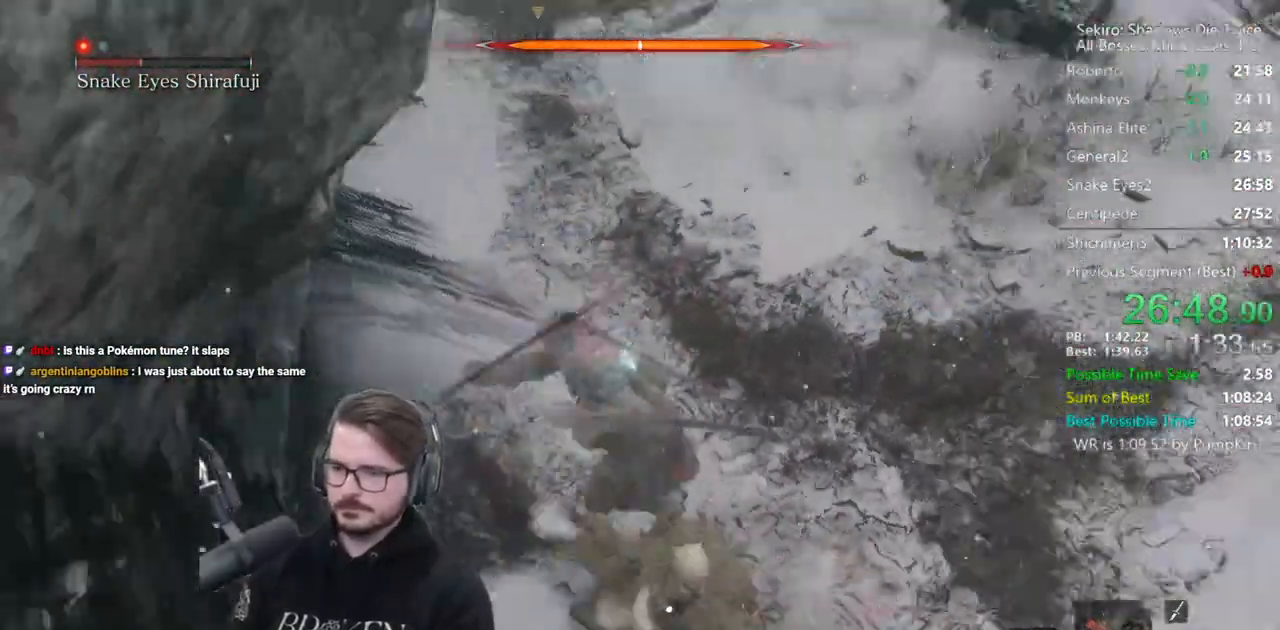
{"buttons": [], "left_stick": "center", "right_stick": "center", "events": [[250, "L1", "up"]]}
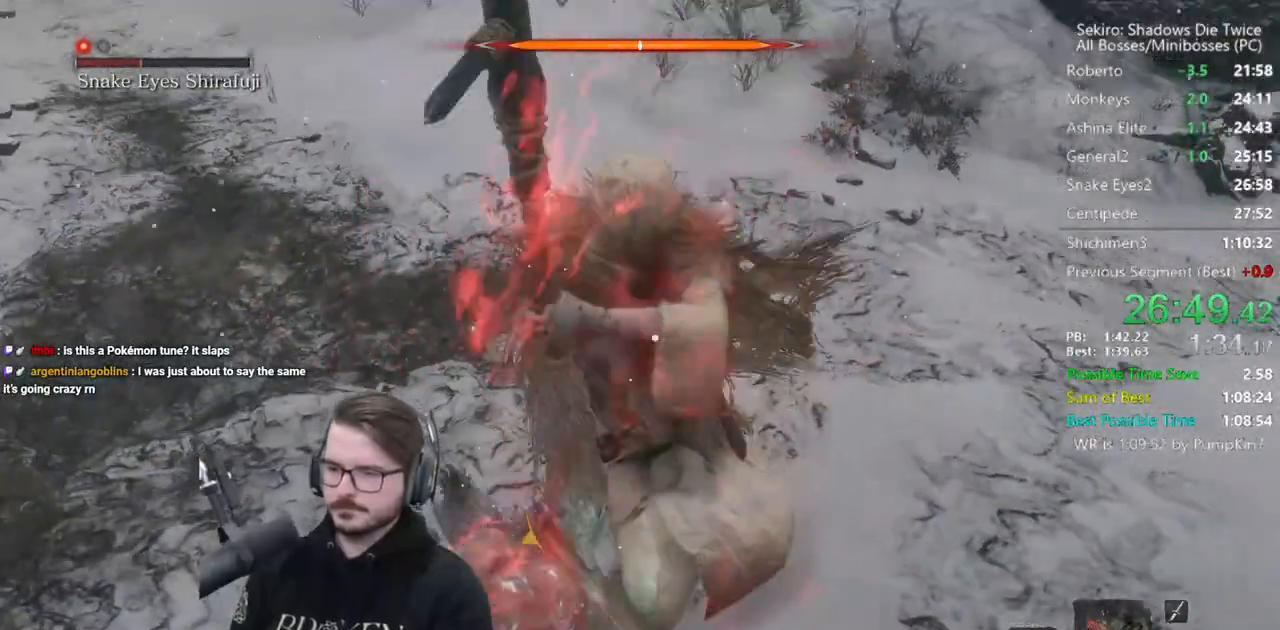
{"buttons": [], "left_stick": "center", "right_stick": "right", "events": [[150, "R1", "down"], [250, "R1", "up"], [317, "R1", "down"], [350, "R3", "down"], [417, "R1", "up"], [417, "right_stick", "up-right"], [483, "R3", "up"], [483, "right_stick", "right"]]}
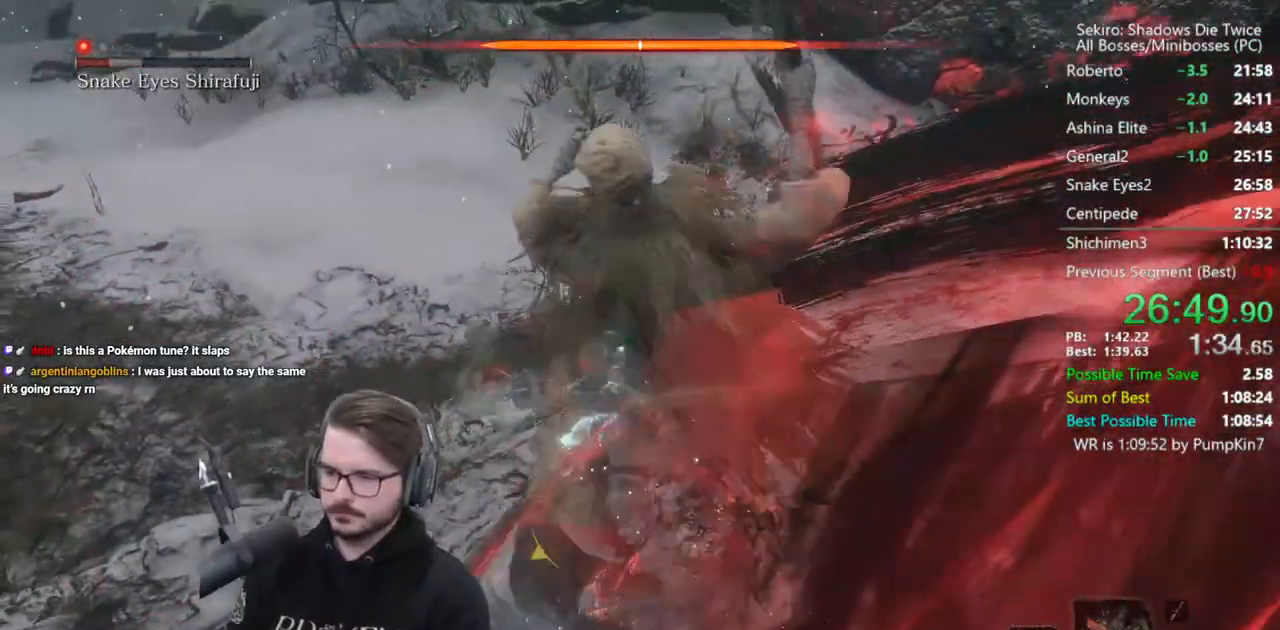
{"buttons": [], "left_stick": "up", "right_stick": "right", "events": [[50, "left_stick", "up"]]}
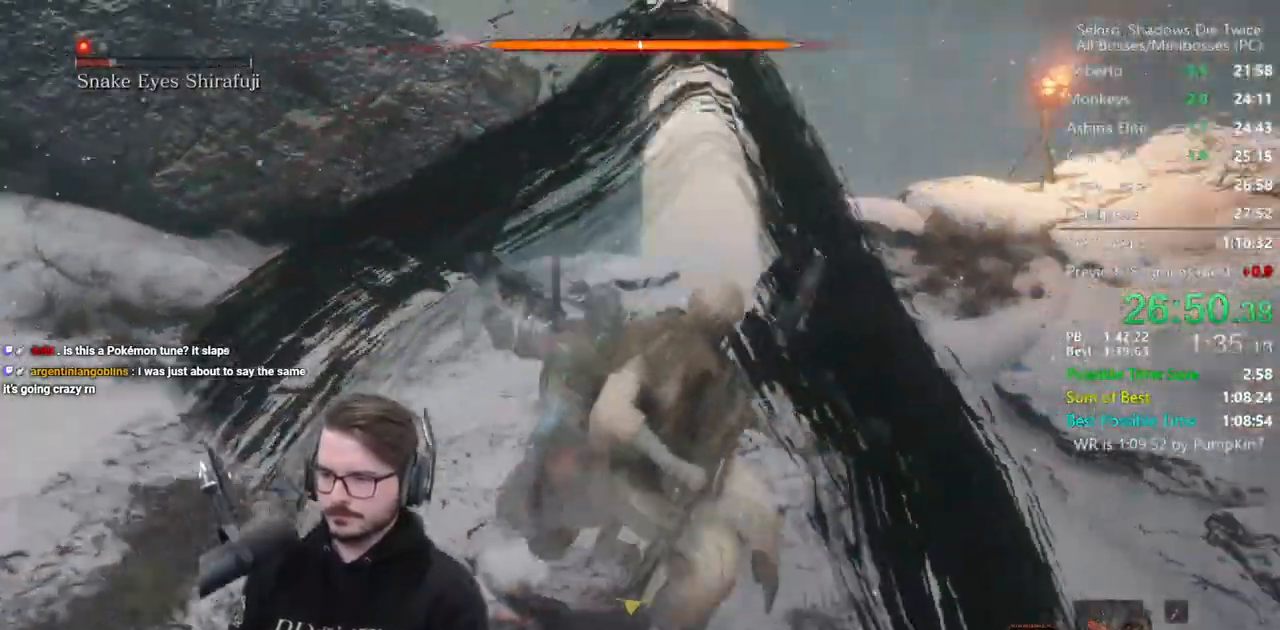
{"buttons": ["B", "X"], "left_stick": "up", "right_stick": "center", "events": [[217, "B", "down"], [217, "right_stick", "center"], [483, "X", "down"]]}
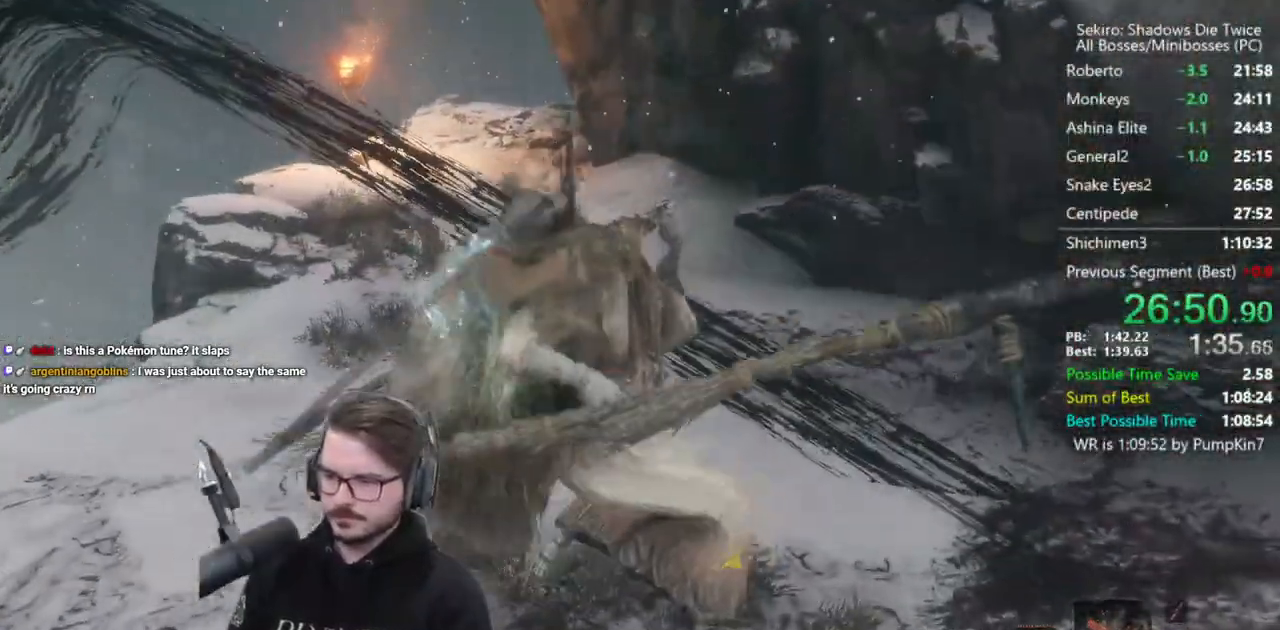
{"buttons": ["B", "X"], "left_stick": "up", "right_stick": "center", "events": []}
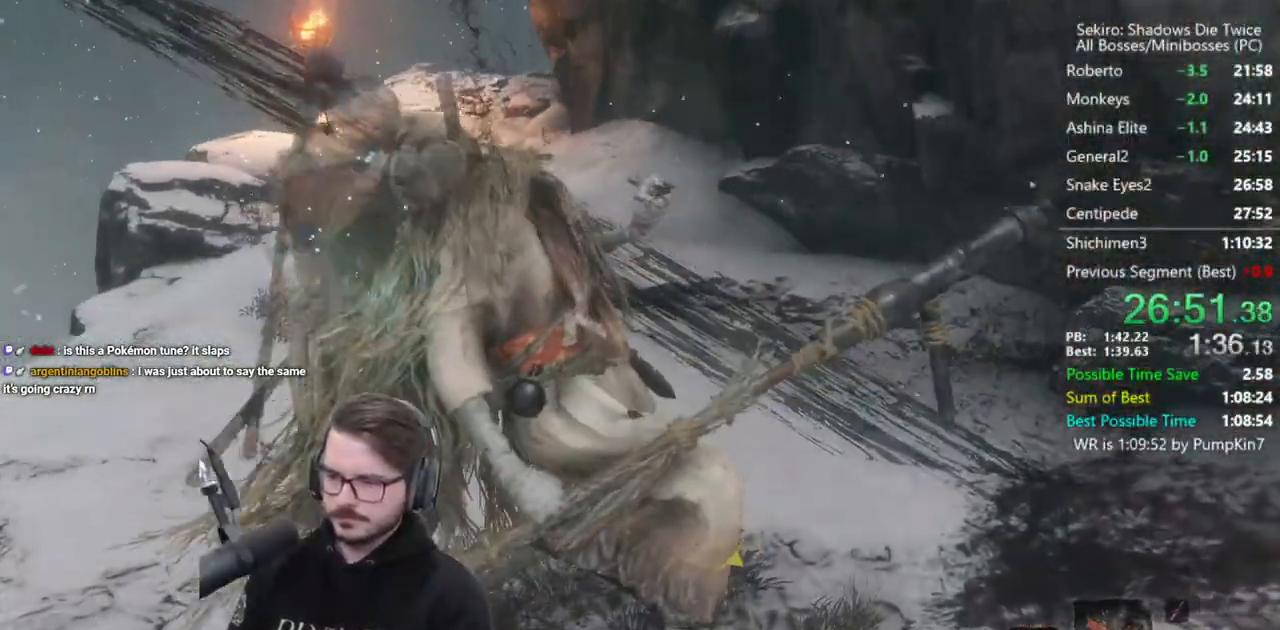
{"buttons": ["B", "X"], "left_stick": "up", "right_stick": "right", "events": [[350, "right_stick", "right"]]}
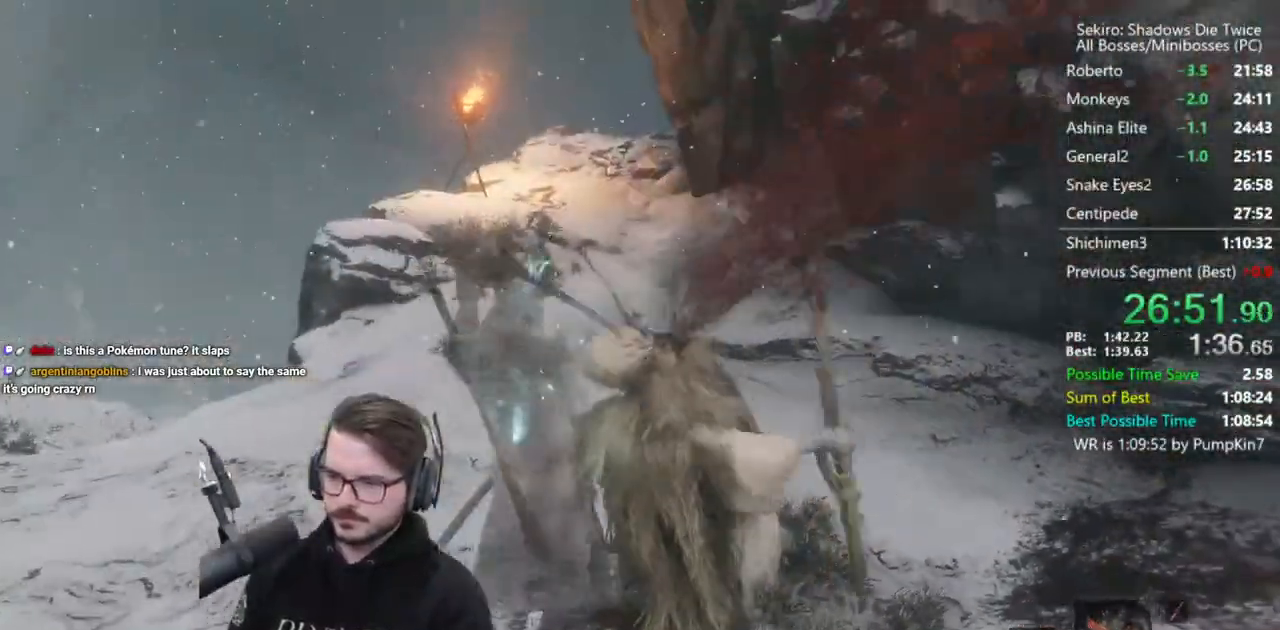
{"buttons": ["B", "X"], "left_stick": "up", "right_stick": "center", "events": [[217, "right_stick", "center"]]}
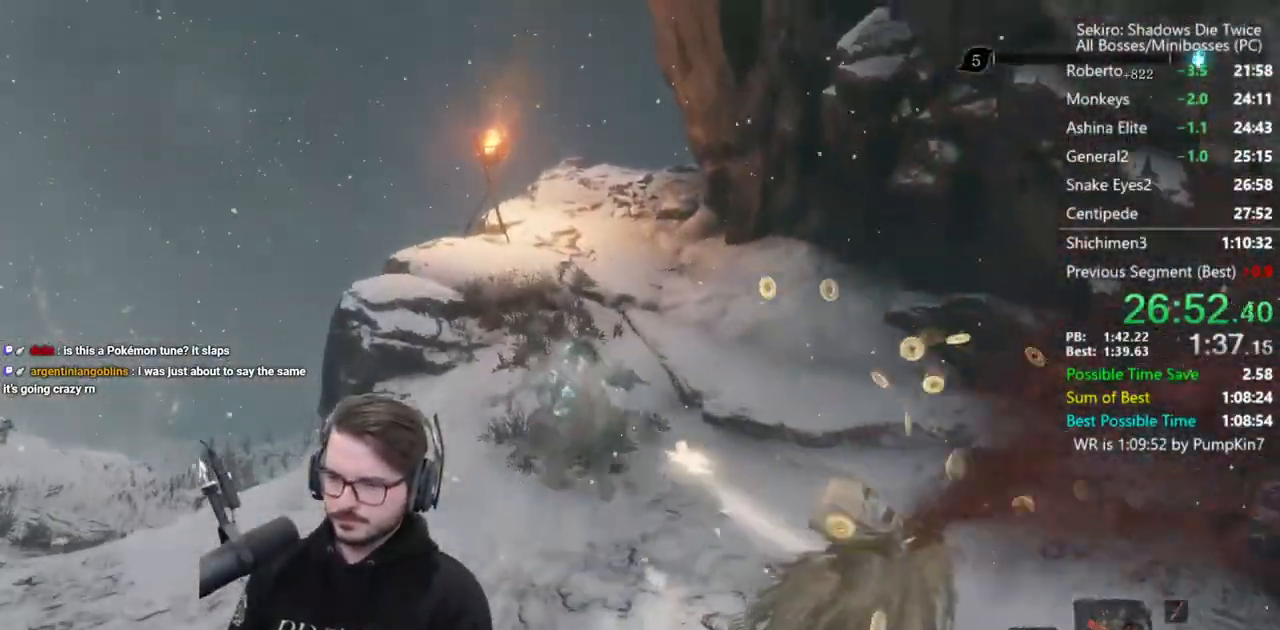
{"buttons": [], "left_stick": "up", "right_stick": "right", "events": [[283, "A", "down"], [350, "A", "up"], [383, "B", "up"], [383, "X", "up"], [483, "right_stick", "right"]]}
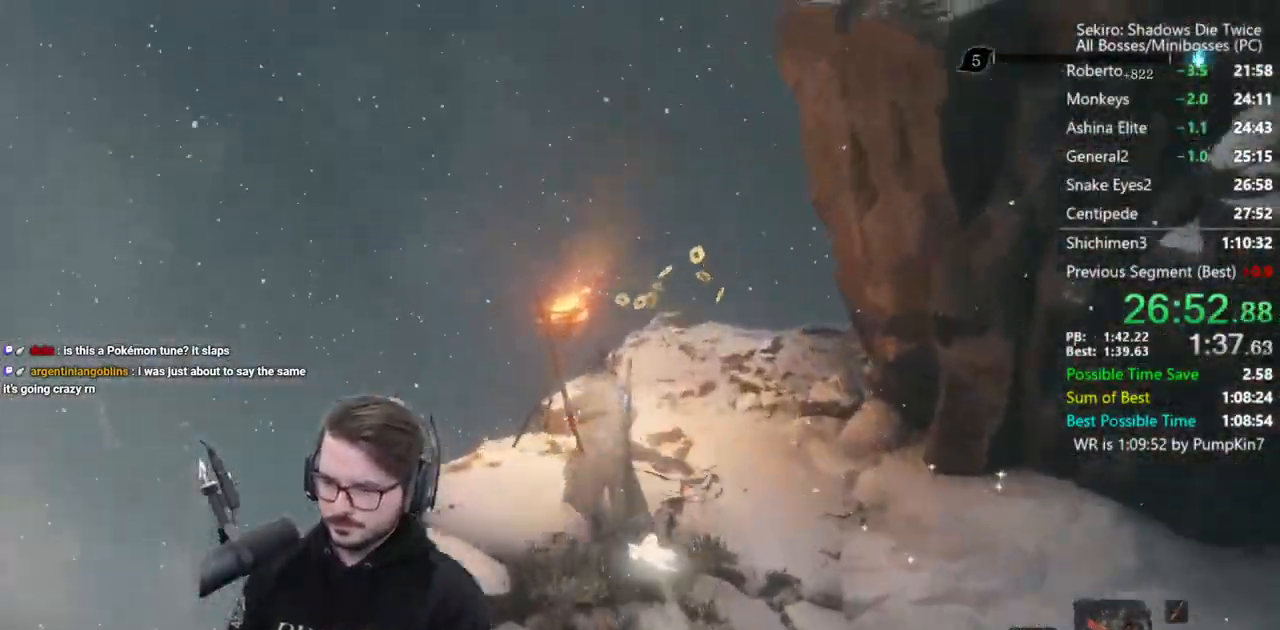
{"buttons": [], "left_stick": "up-left", "right_stick": "right", "events": [[317, "left_stick", "up-left"]]}
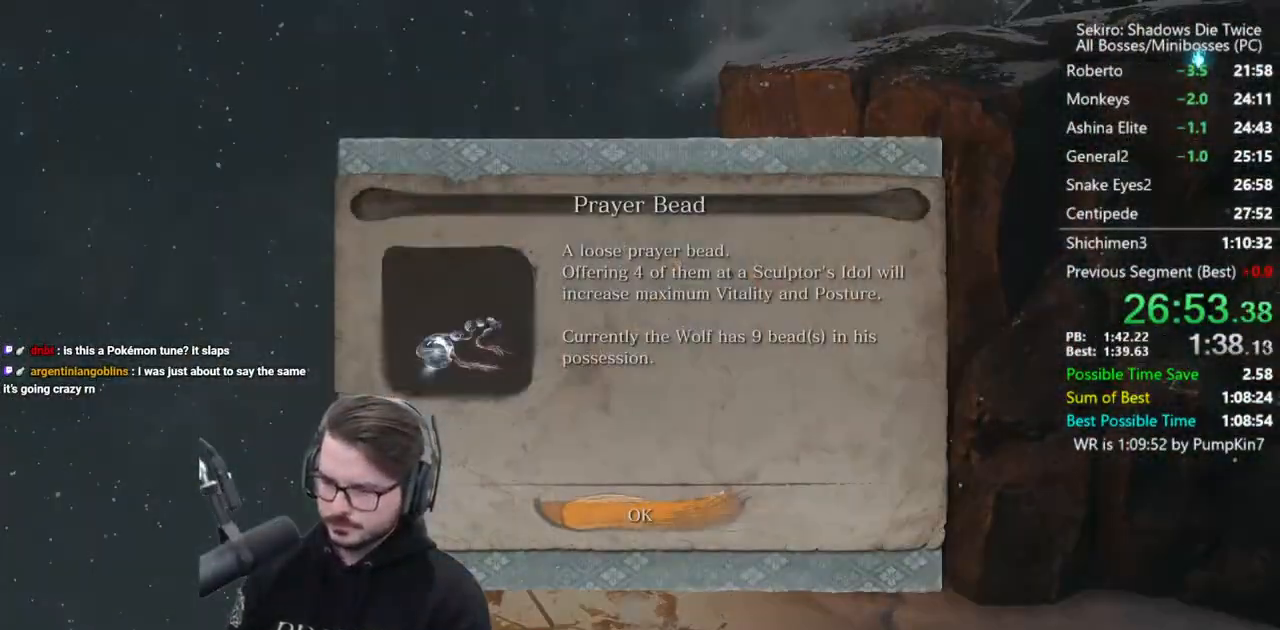
{"buttons": [], "left_stick": "up-left", "right_stick": "right", "events": [[117, "A", "down"], [217, "A", "up"]]}
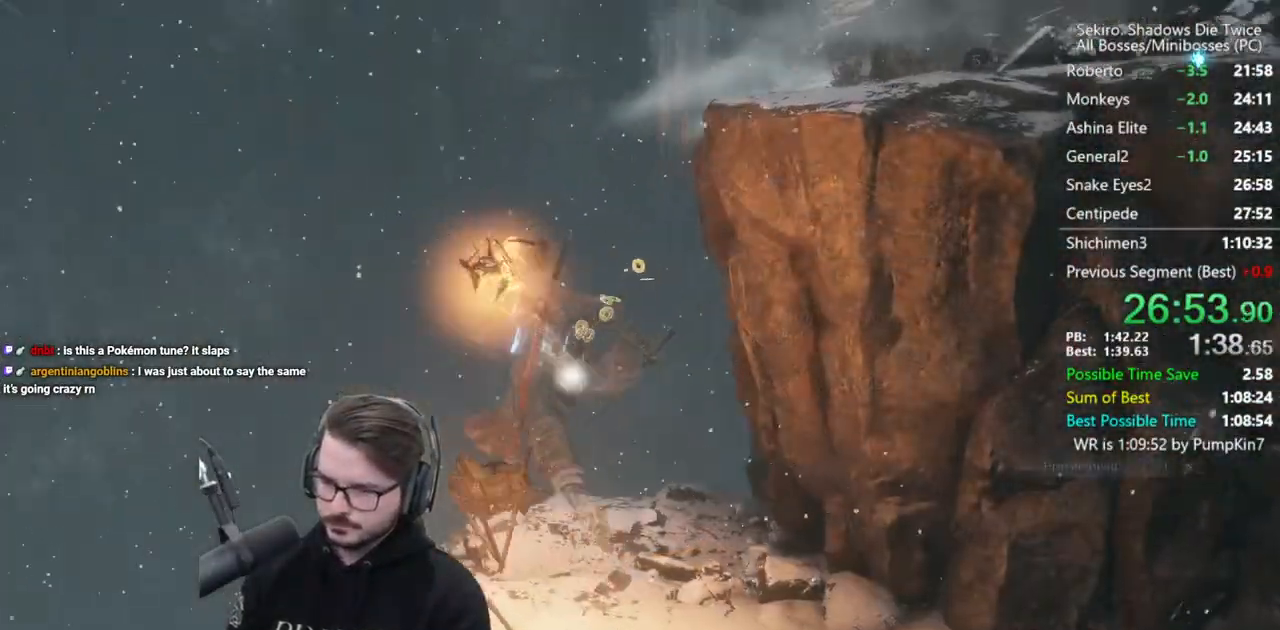
{"buttons": ["L2"], "left_stick": "left", "right_stick": "center", "events": [[83, "L2", "down"], [217, "L2", "up"], [233, "left_stick", "left"], [283, "L2", "down"], [350, "right_stick", "center"], [383, "L2", "up"], [417, "L2", "down"]]}
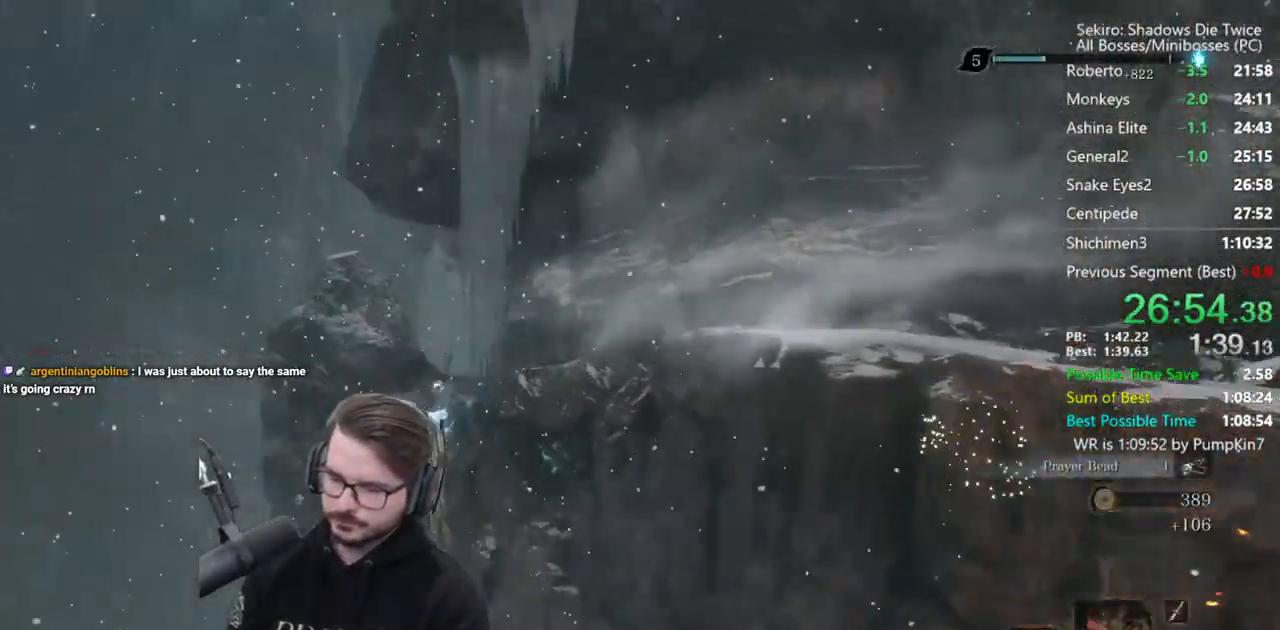
{"buttons": ["B"], "left_stick": "up", "right_stick": "down-right", "events": [[50, "left_stick", "center"], [83, "L2", "up"], [283, "left_stick", "up"], [350, "right_stick", "right"], [383, "B", "down"], [500, "right_stick", "down-right"]]}
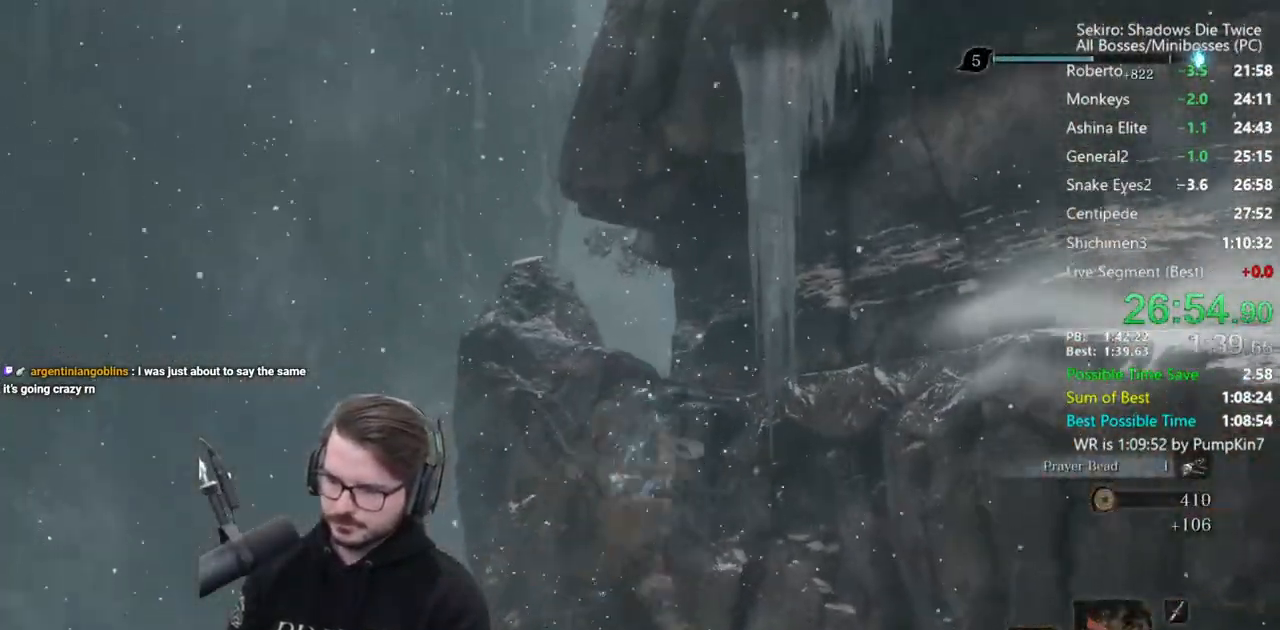
{"buttons": ["B"], "left_stick": "up", "right_stick": "down-right", "events": []}
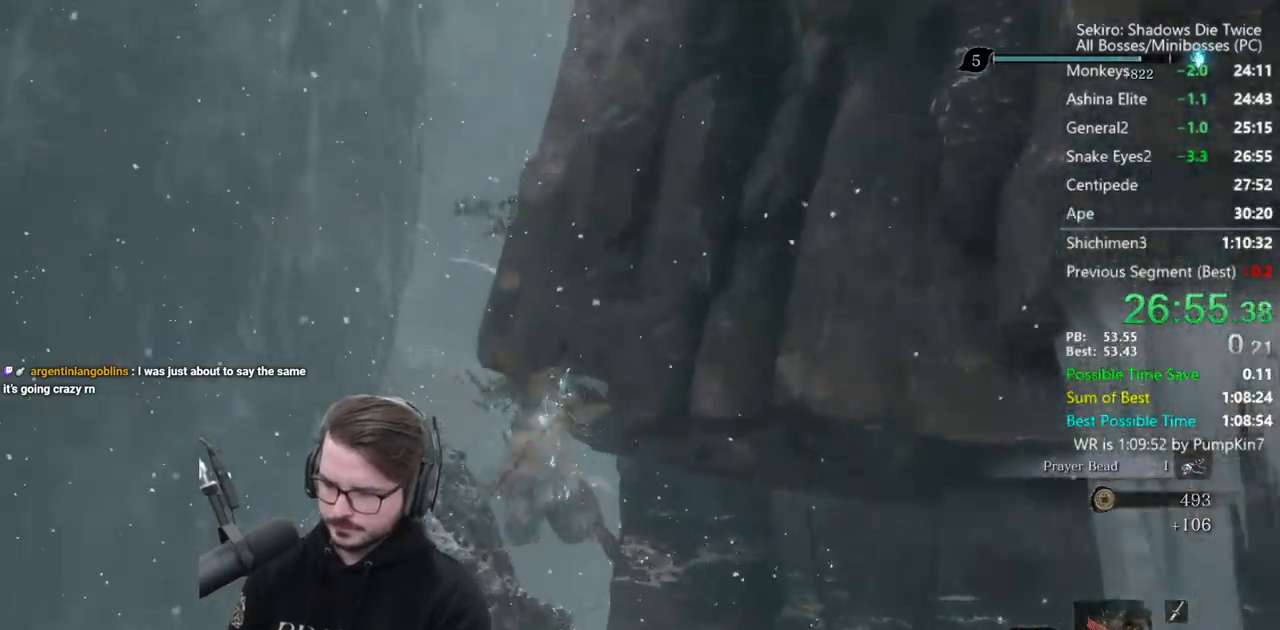
{"buttons": ["B"], "left_stick": "up", "right_stick": "down-right", "events": []}
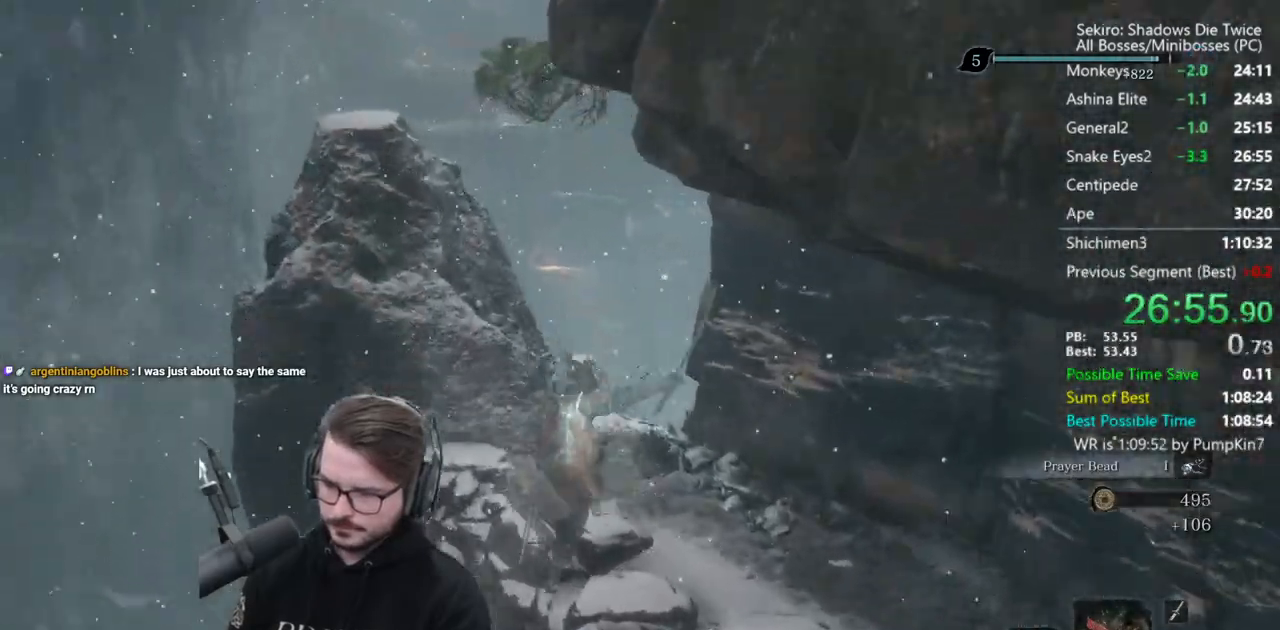
{"buttons": ["B"], "left_stick": "up", "right_stick": "down-right", "events": []}
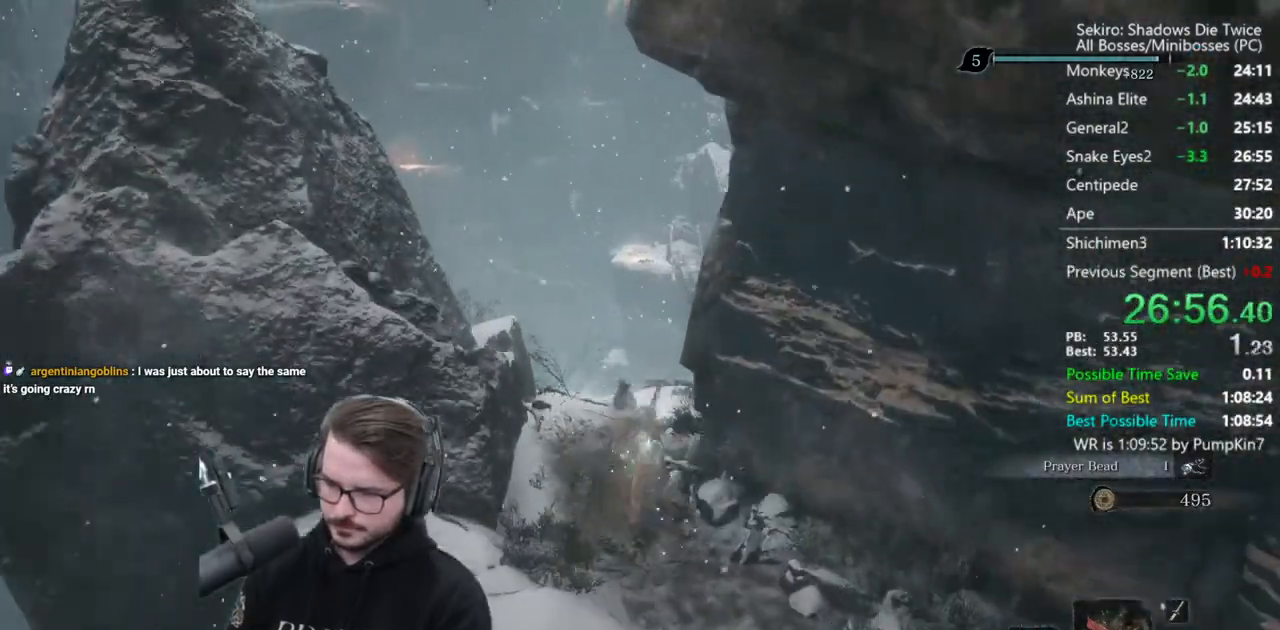
{"buttons": ["B"], "left_stick": "up", "right_stick": "down", "events": [[417, "right_stick", "down"]]}
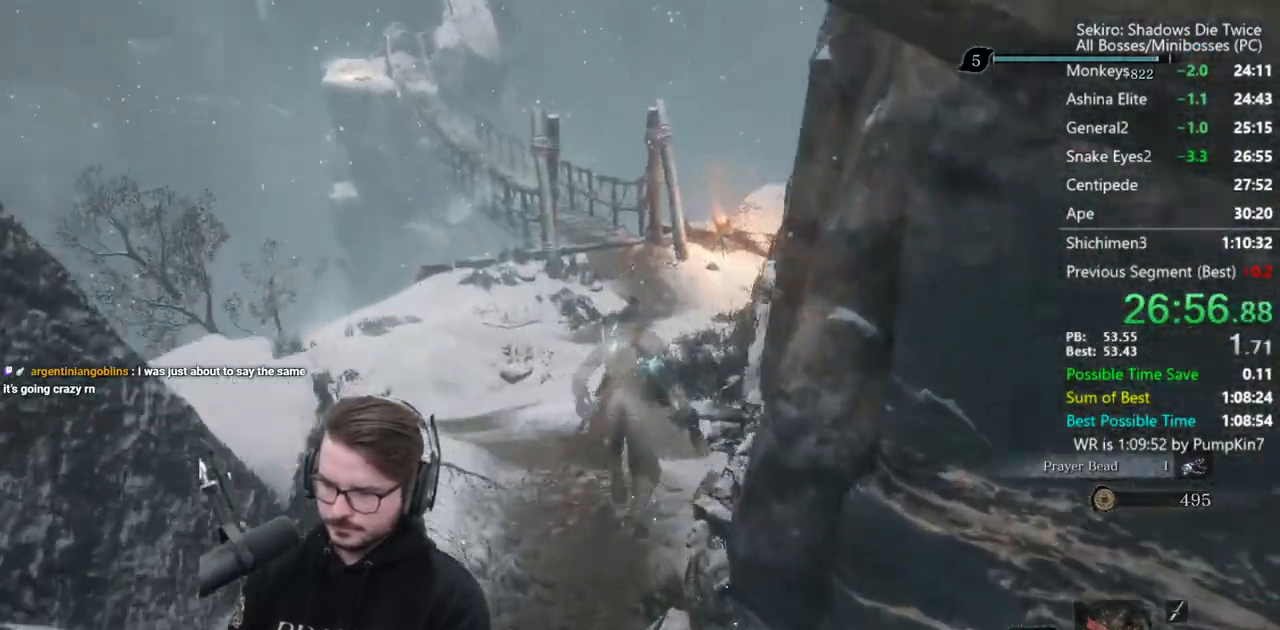
{"buttons": ["B"], "left_stick": "up", "right_stick": "down", "events": []}
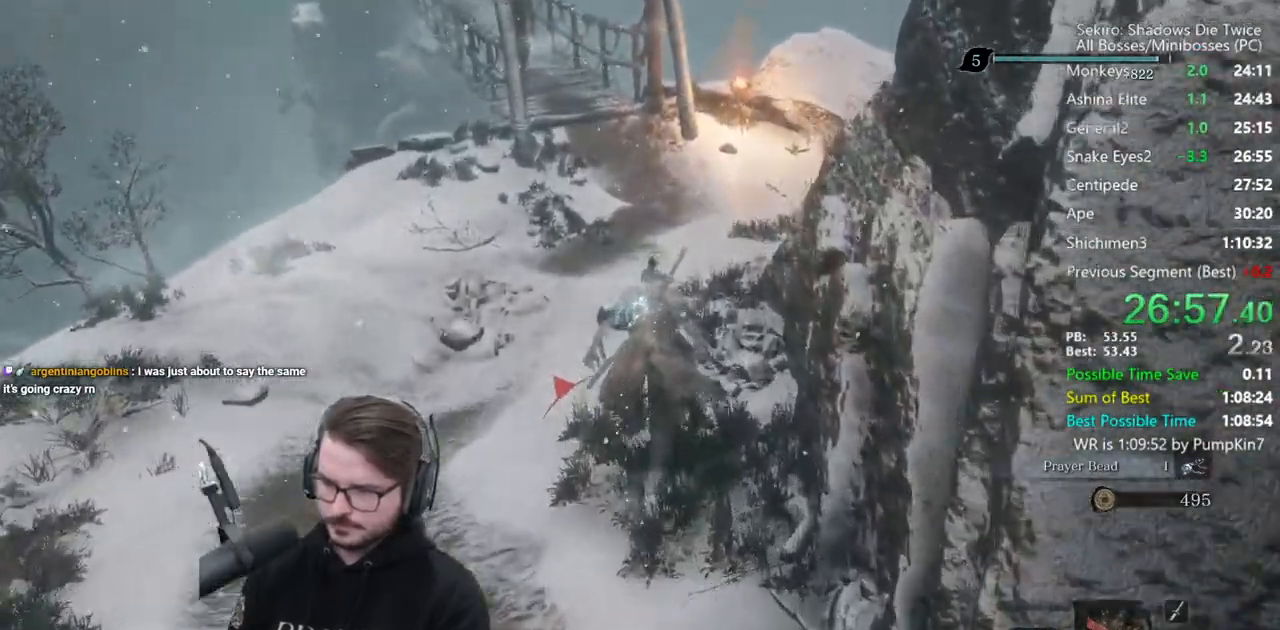
{"buttons": ["B"], "left_stick": "up", "right_stick": "down", "events": []}
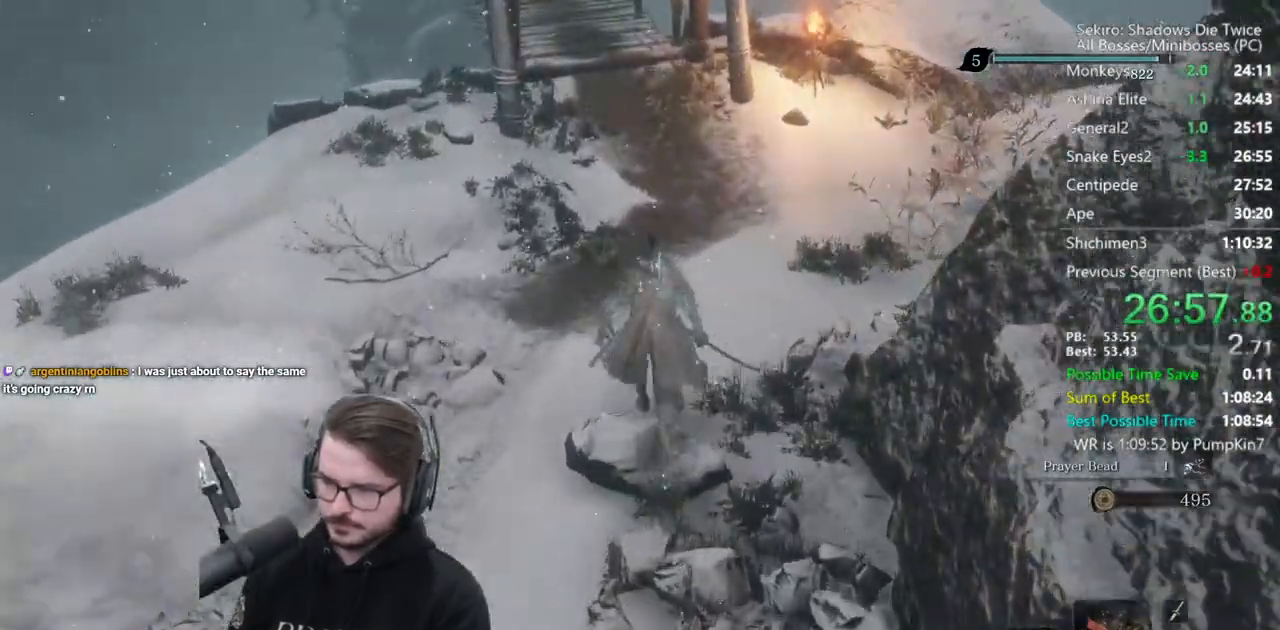
{"buttons": ["B"], "left_stick": "up", "right_stick": "down", "events": []}
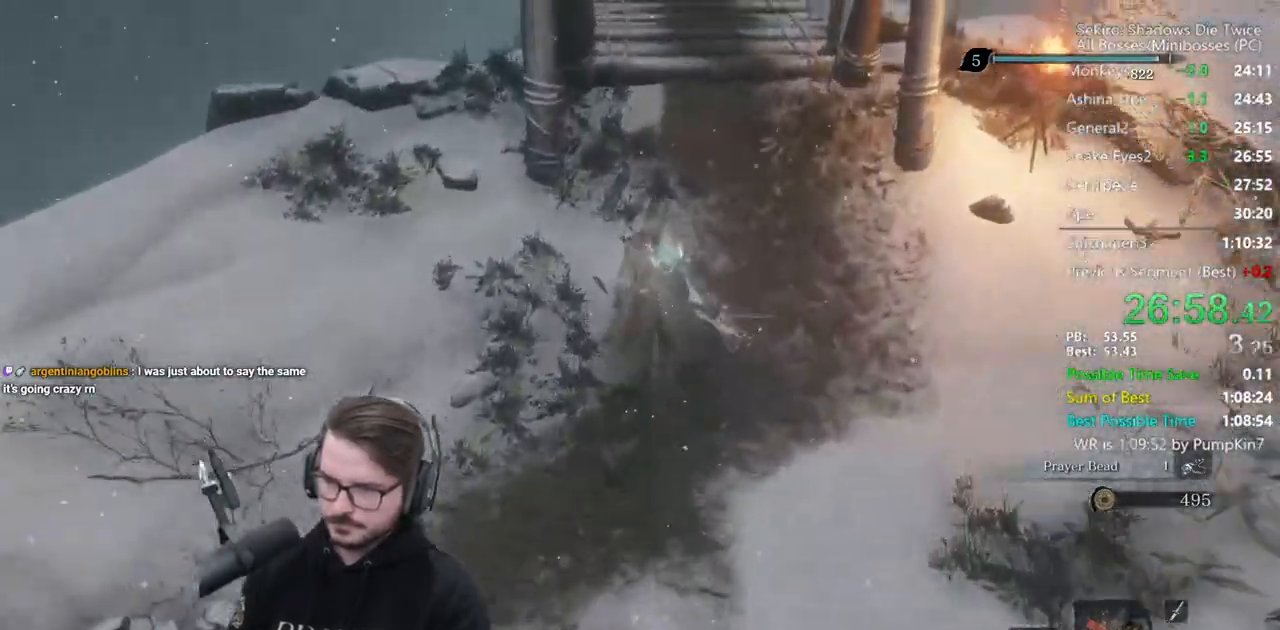
{"buttons": ["B"], "left_stick": "up", "right_stick": "center", "events": [[217, "right_stick", "center"]]}
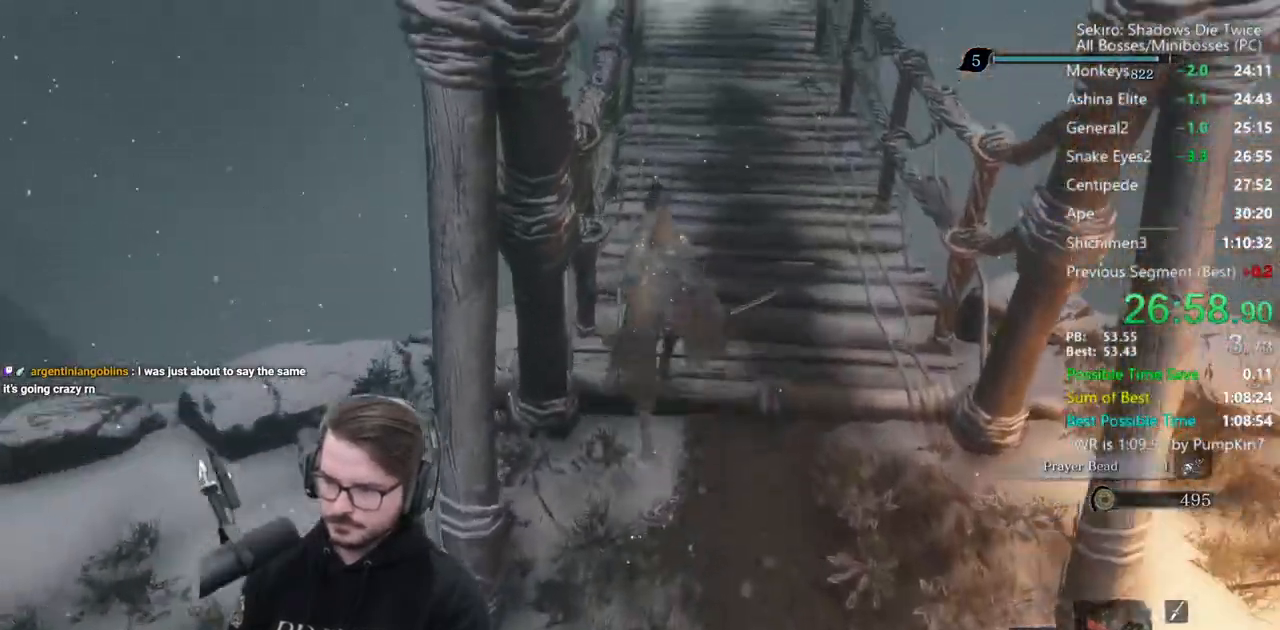
{"buttons": ["B"], "left_stick": "up", "right_stick": "down", "events": [[400, "right_stick", "down"]]}
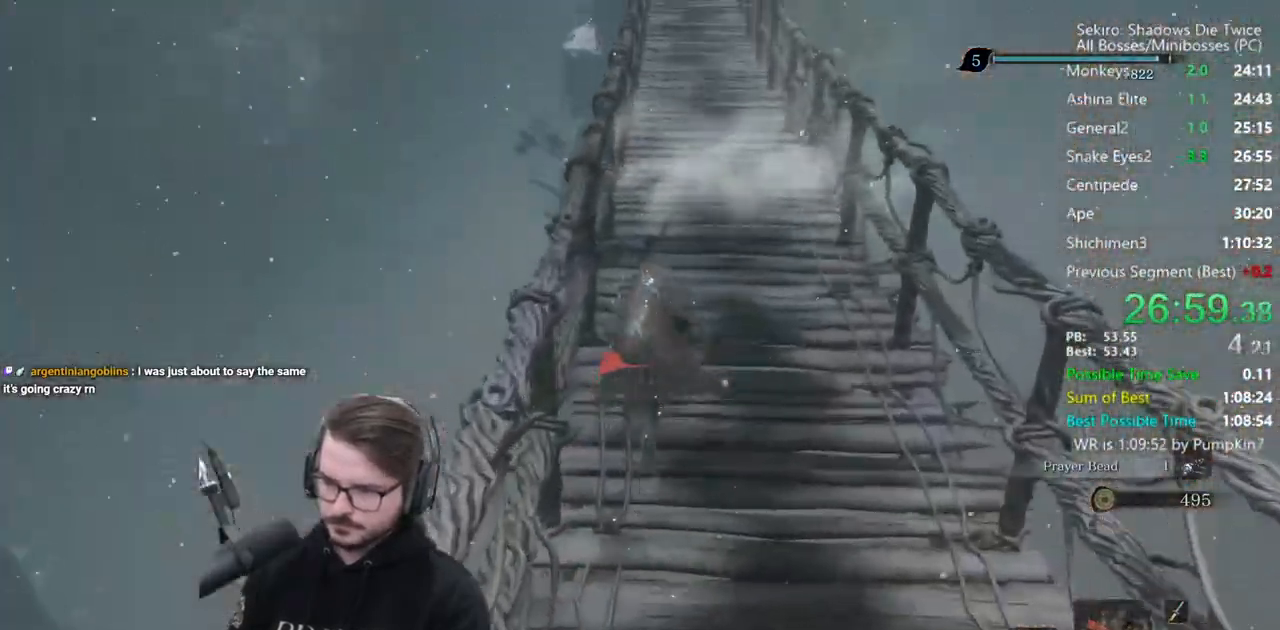
{"buttons": ["B"], "left_stick": "up", "right_stick": "down", "events": []}
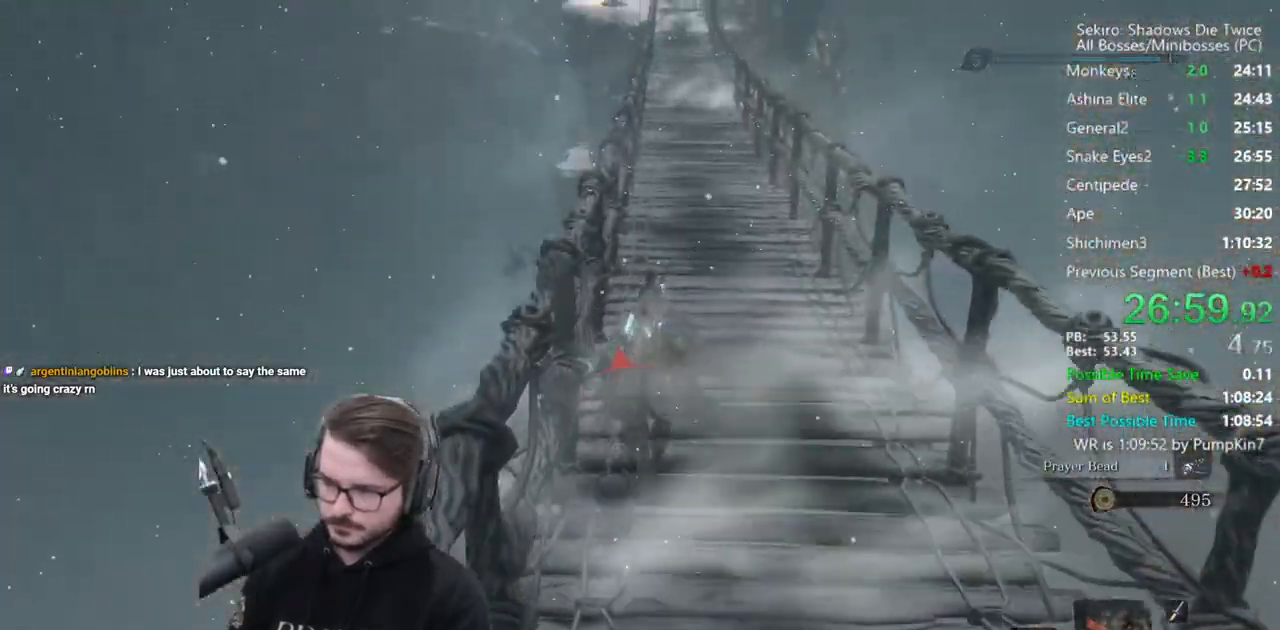
{"buttons": ["B"], "left_stick": "up", "right_stick": "down", "events": []}
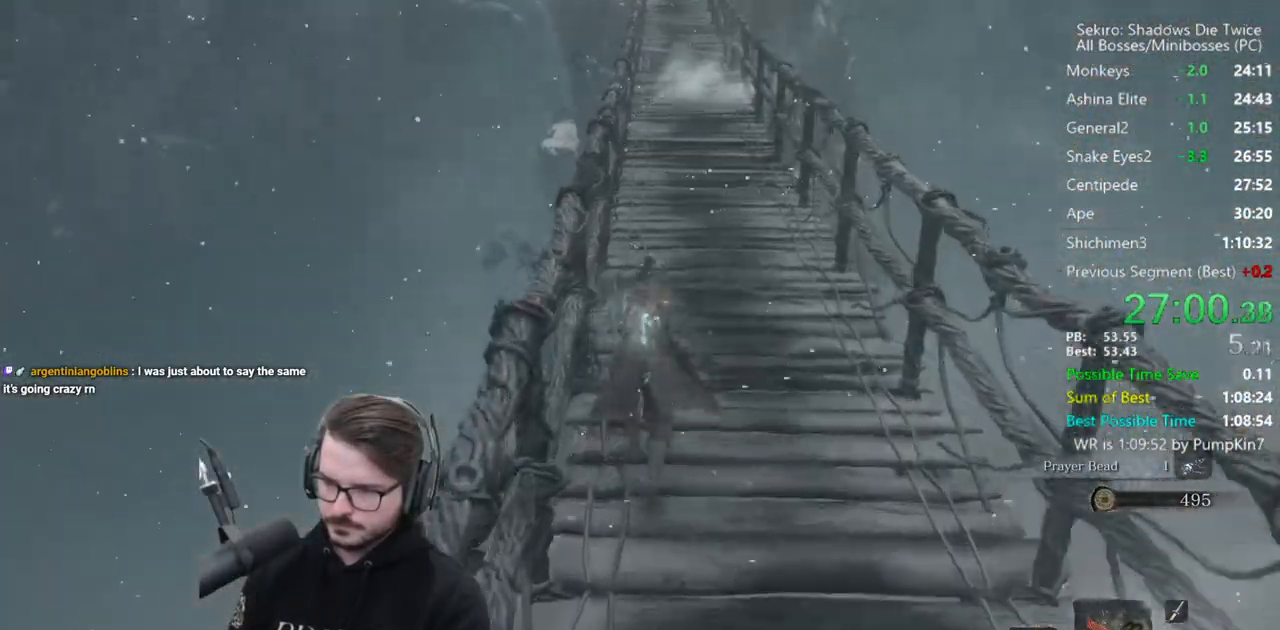
{"buttons": ["B"], "left_stick": "up", "right_stick": "down", "events": []}
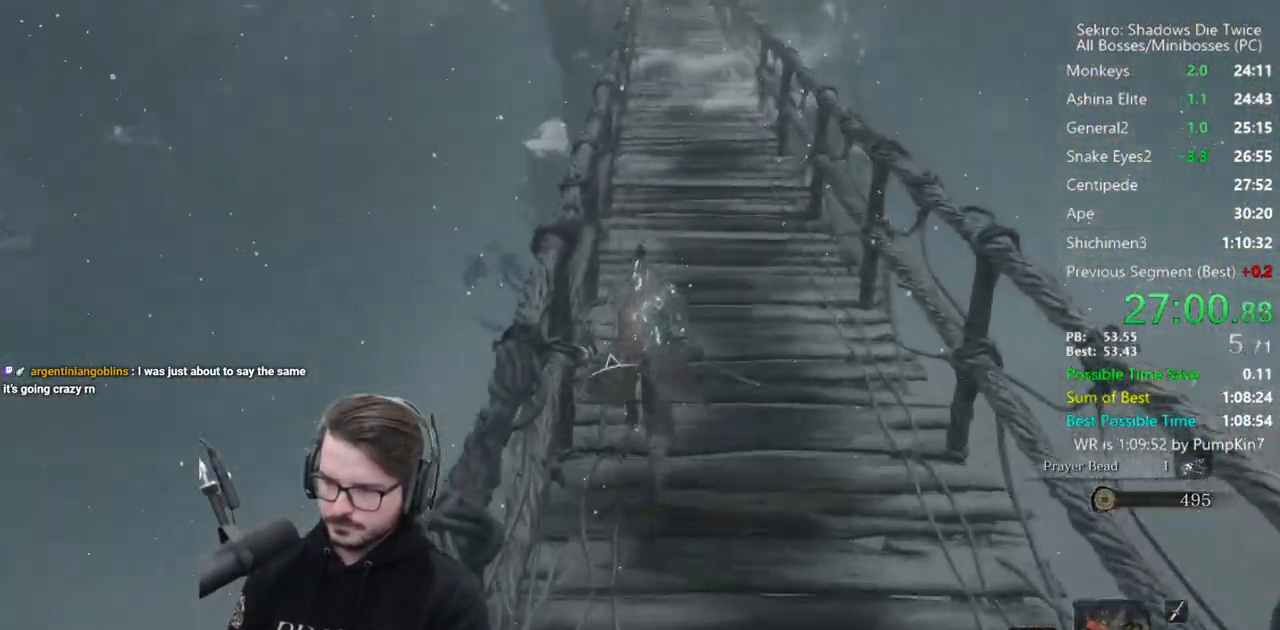
{"buttons": ["B"], "left_stick": "up", "right_stick": "down", "events": []}